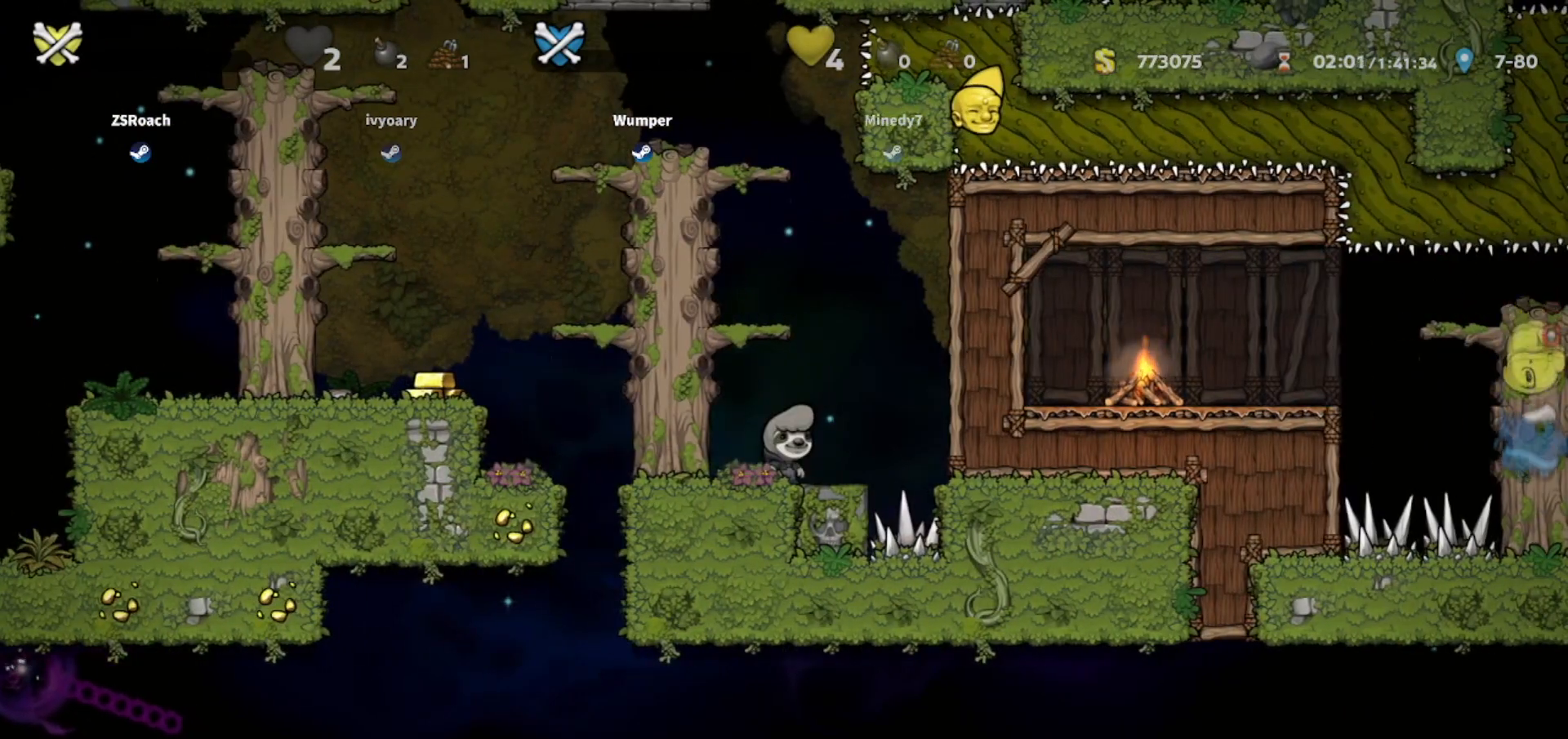
Gameplay with keyboard; each line is a JSON object with the keys held at the frame after it. "events" lists presses ("down") and releases ("up") of "bomb", "door", "down", "escape", "jump", "left", "right", "rope", "tab", "up", "walk" and "whip" between this image and that frame as [ms after this image, input, new state], when the widget could be followed in between. No other keys are recorded. Mouse input is not recorded. Key names are as the overlay labels them; some are game actions (e.g. jump) rather than physical keys.
{"keys": ["right", "whip"], "events": [[34, "down", "down"], [134, "down", "up"], [234, "whip", "up"], [334, "whip", "down"]]}
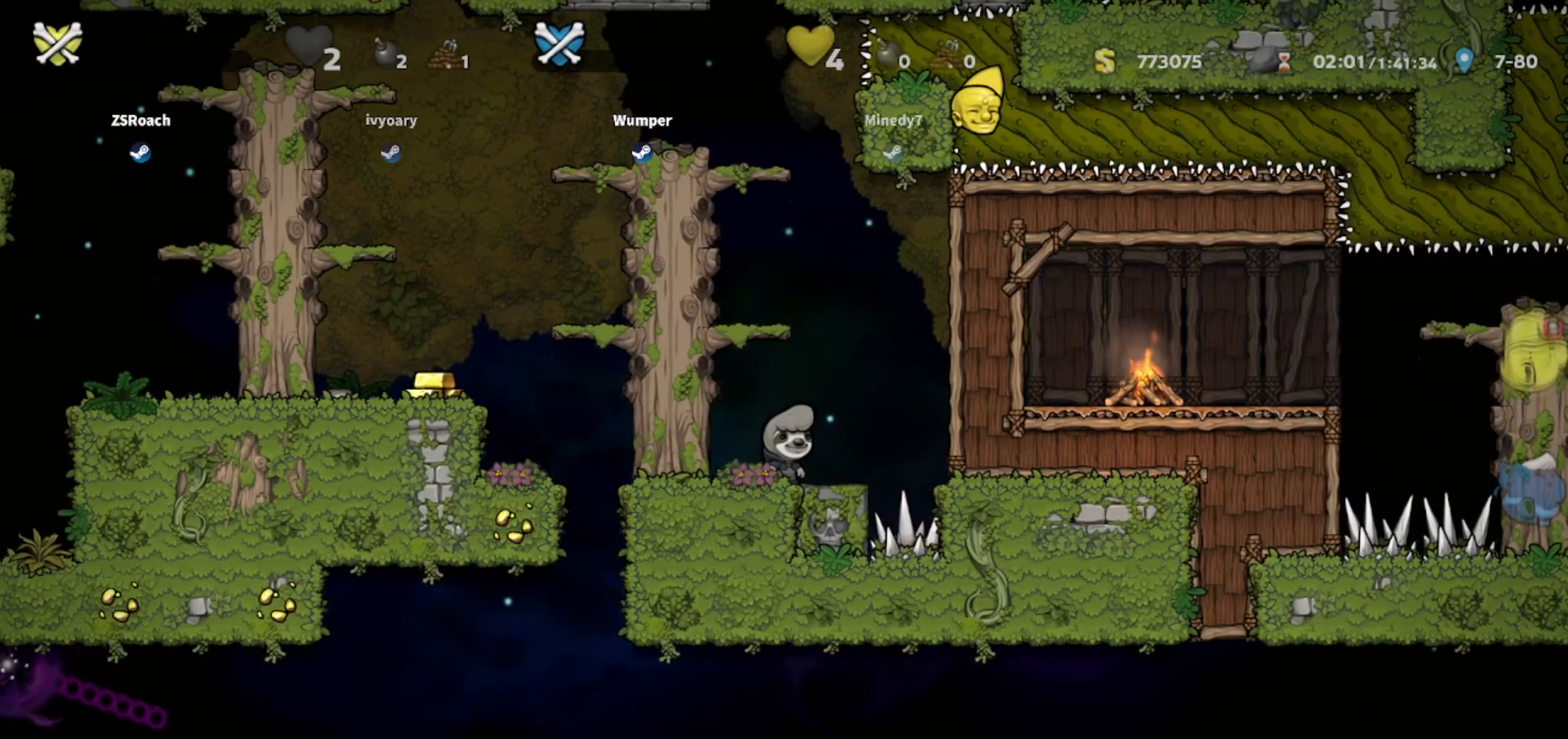
{"keys": ["right", "up", "whip"], "events": [[467, "up", "down"]]}
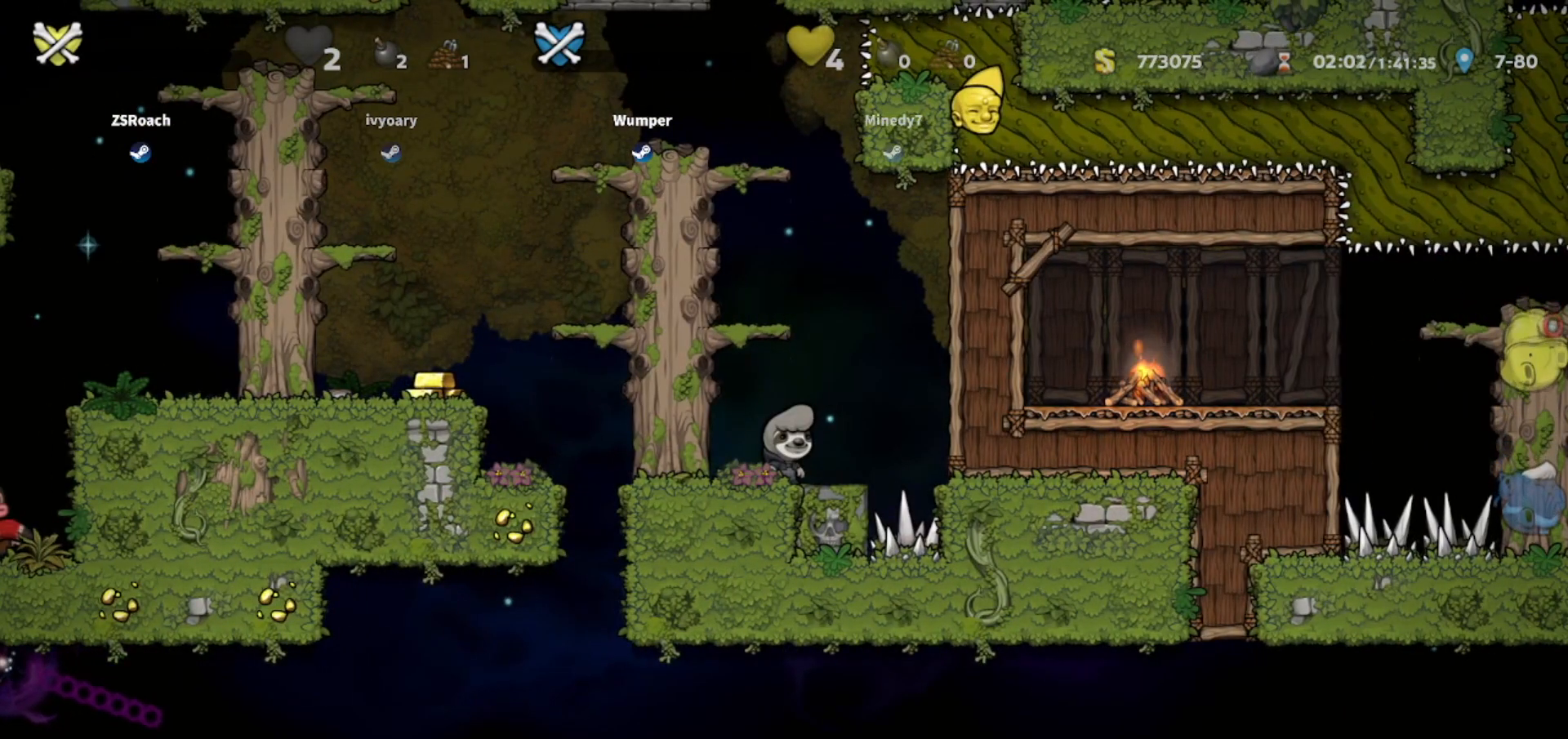
{"keys": ["right", "whip"], "events": [[67, "up", "up"], [201, "down", "down"], [501, "down", "up"]]}
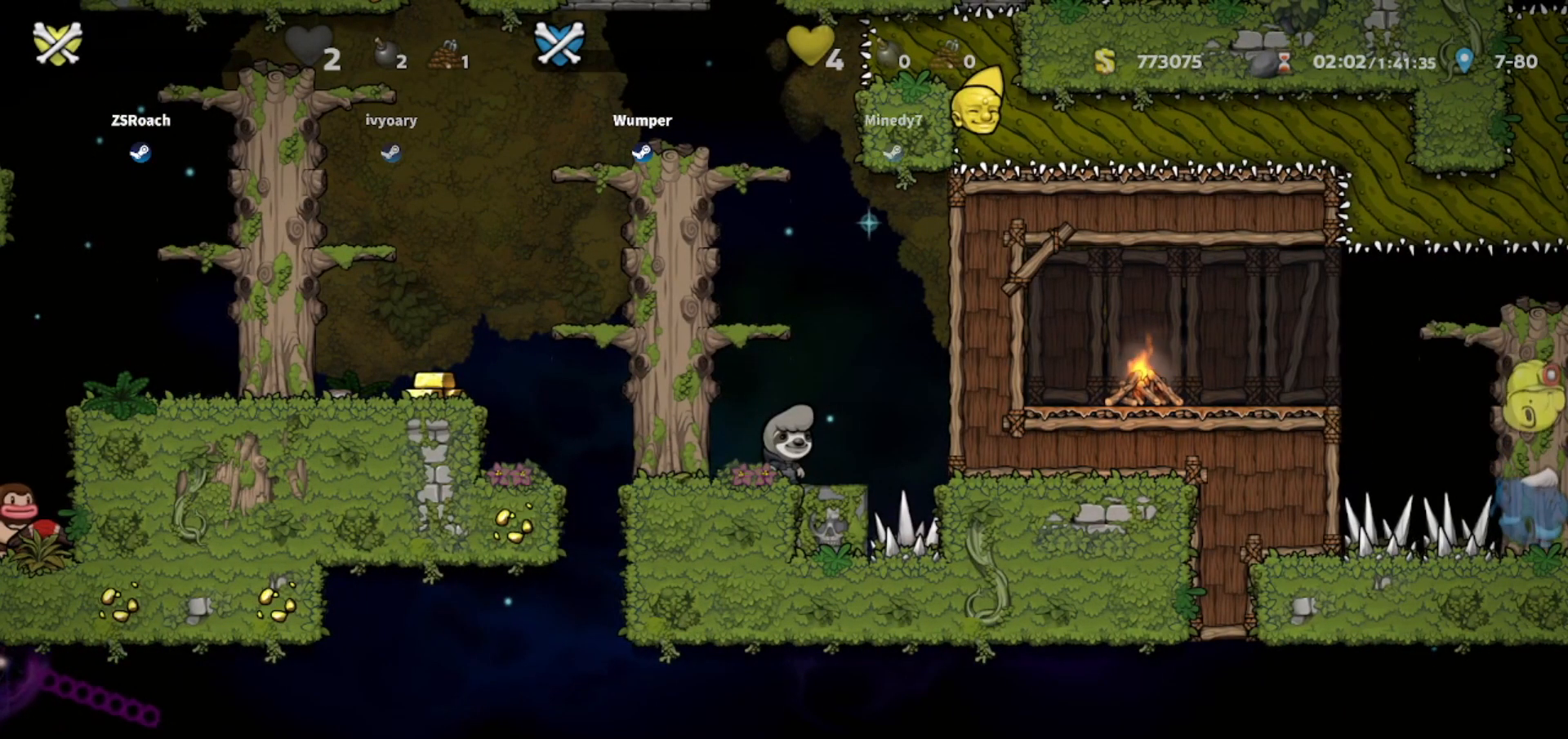
{"keys": ["down"], "events": [[33, "right", "up"], [133, "whip", "up"], [500, "down", "down"]]}
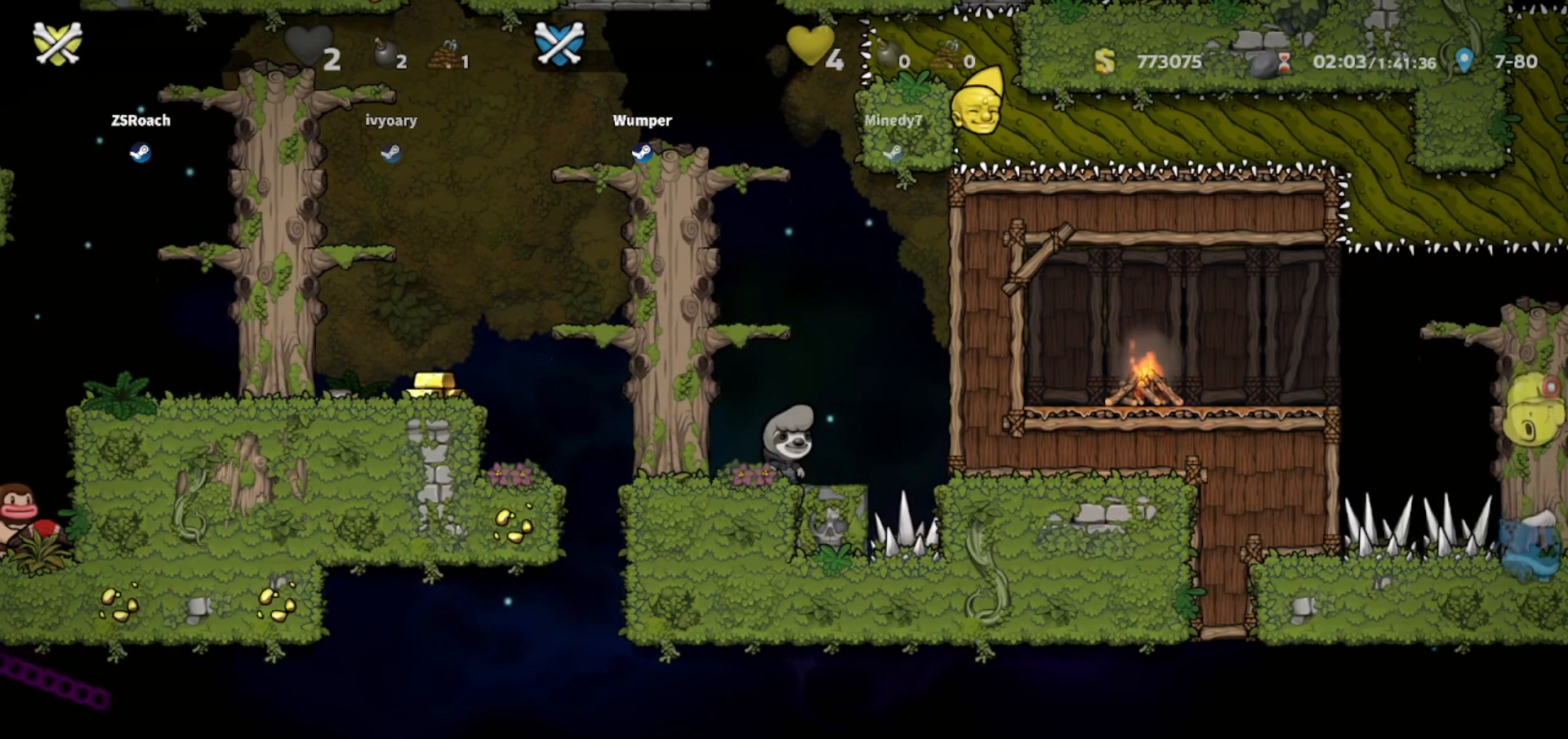
{"keys": ["down", "whip"], "events": [[67, "whip", "down"], [134, "down", "up"], [501, "down", "down"]]}
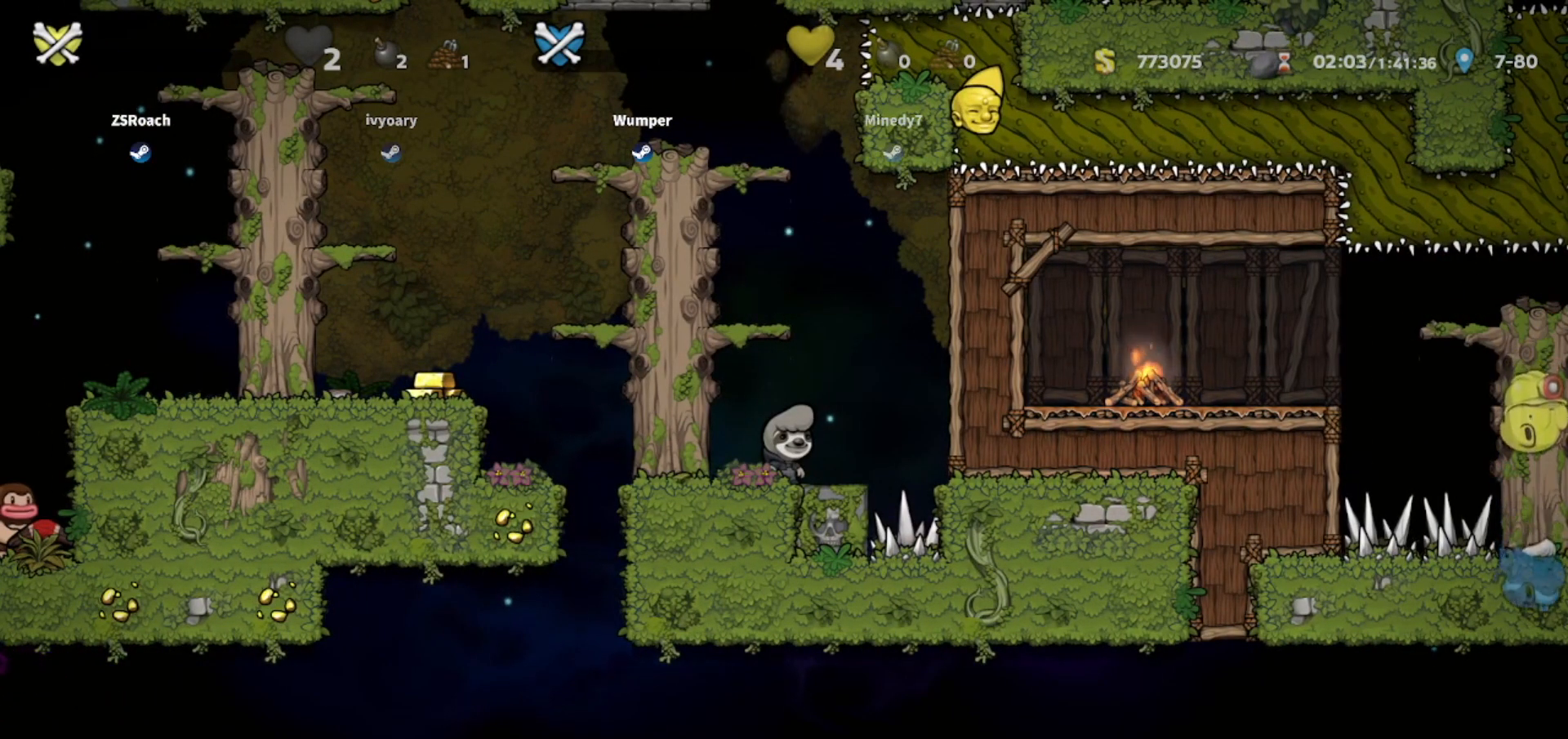
{"keys": ["whip"], "events": [[100, "down", "up"]]}
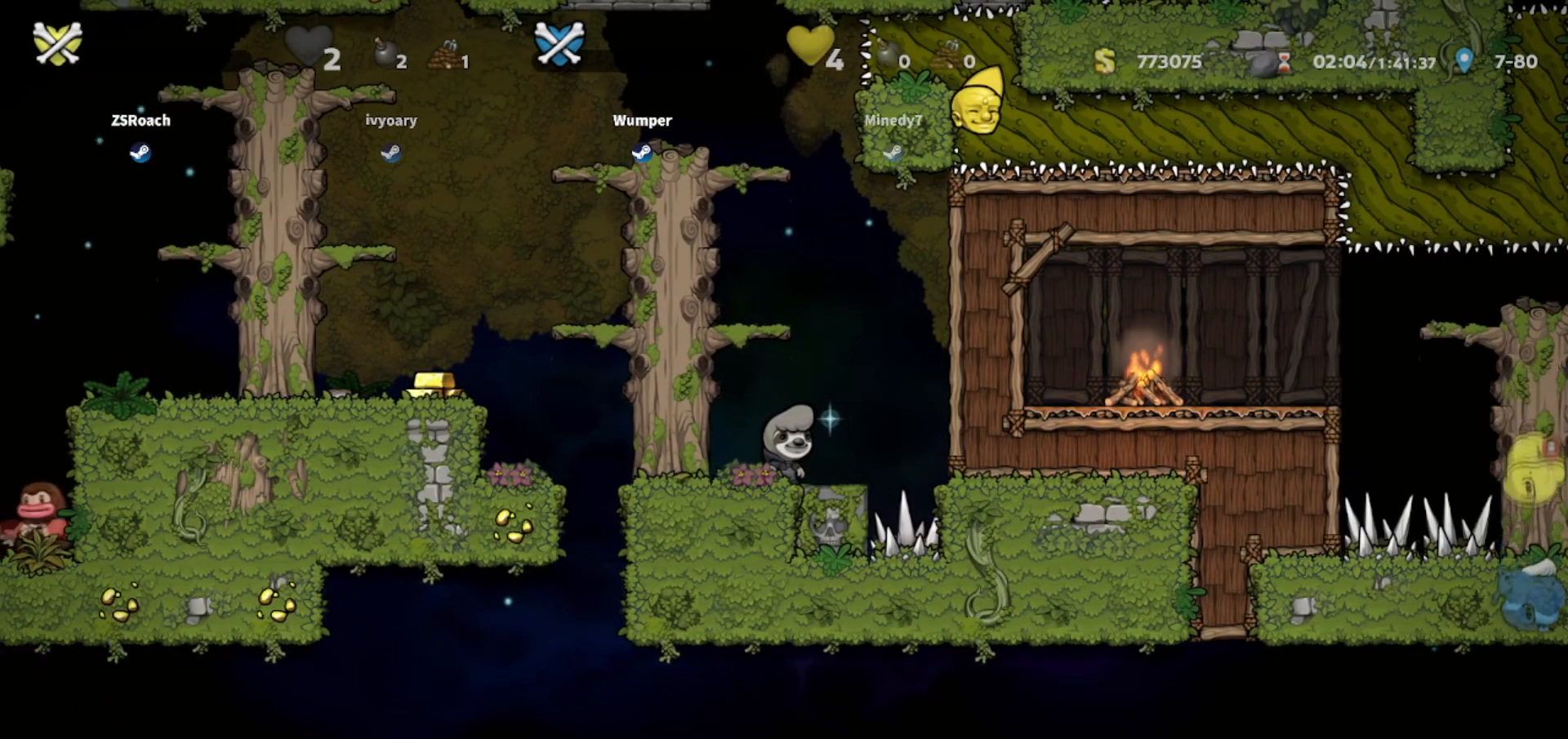
{"keys": [], "events": [[367, "whip", "up"]]}
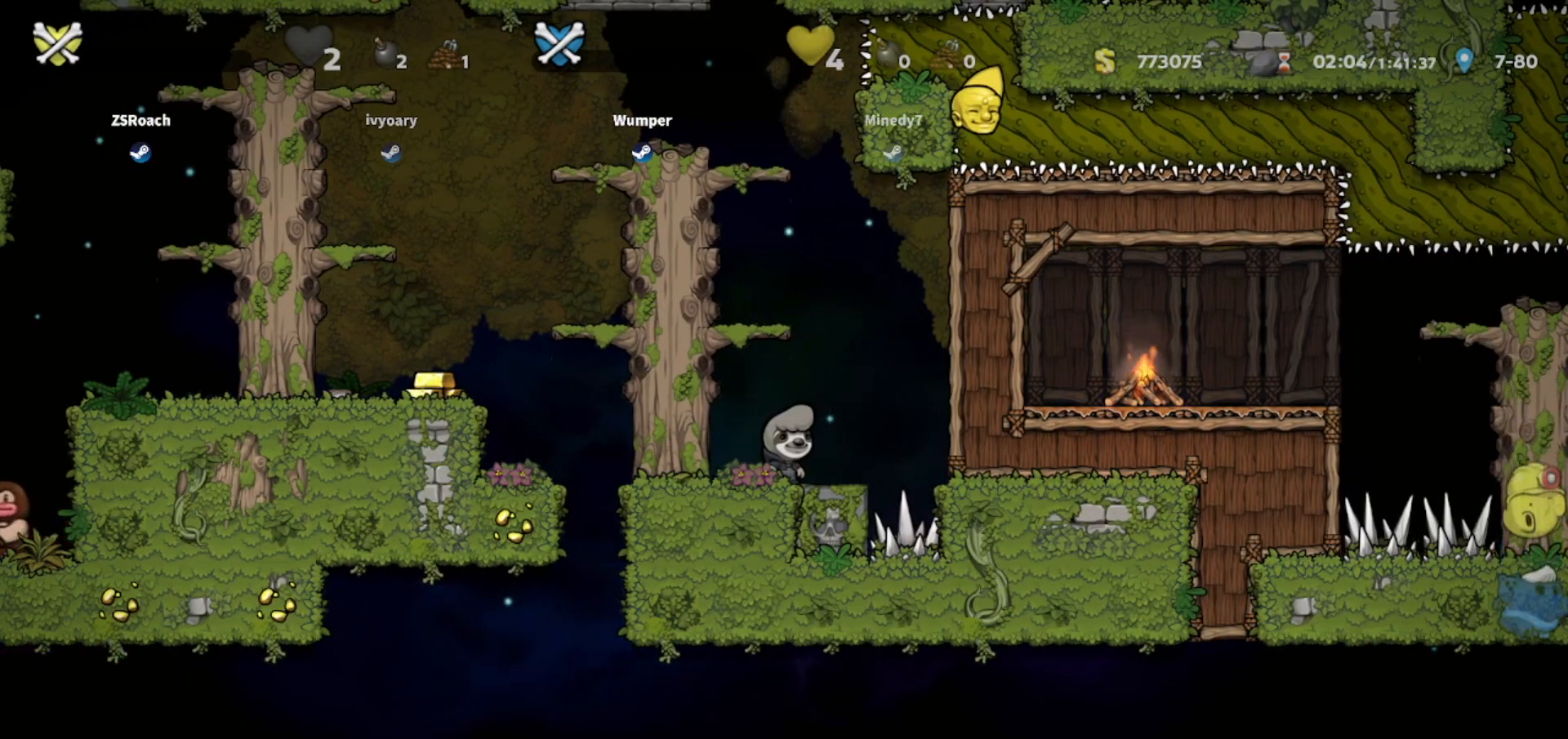
{"keys": ["up"], "events": [[233, "up", "down"]]}
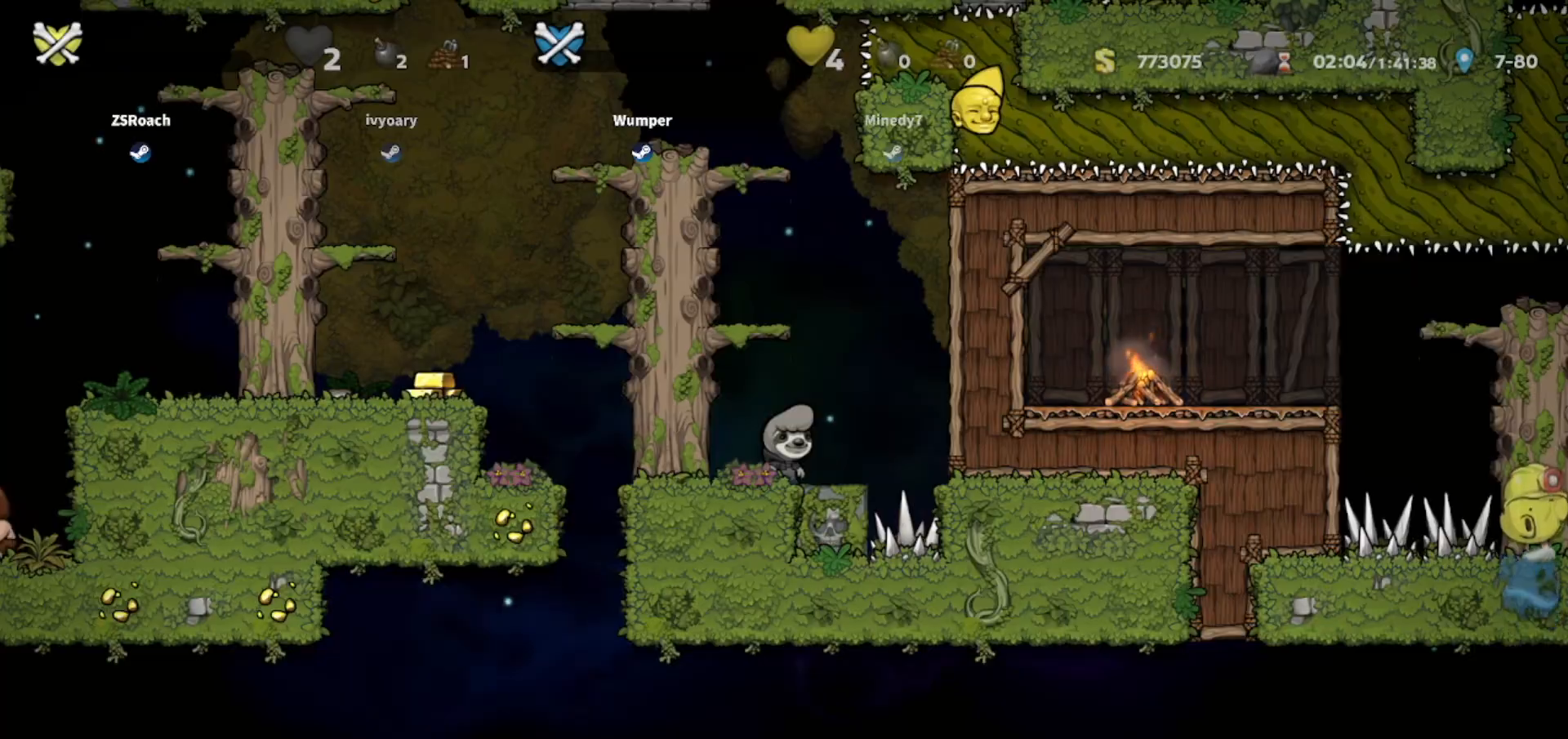
{"keys": ["up"], "events": []}
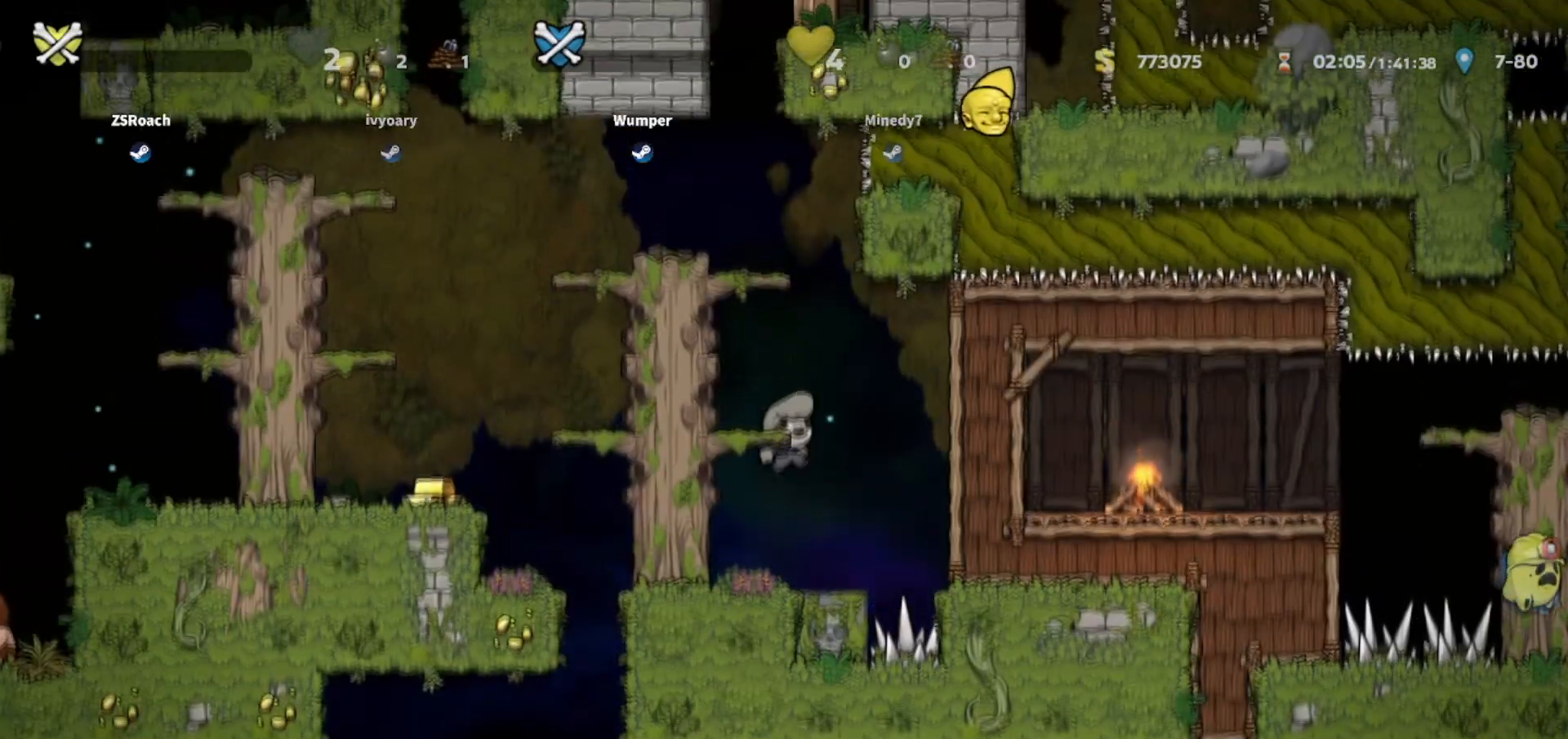
{"keys": ["up", "whip"], "events": [[300, "whip", "down"]]}
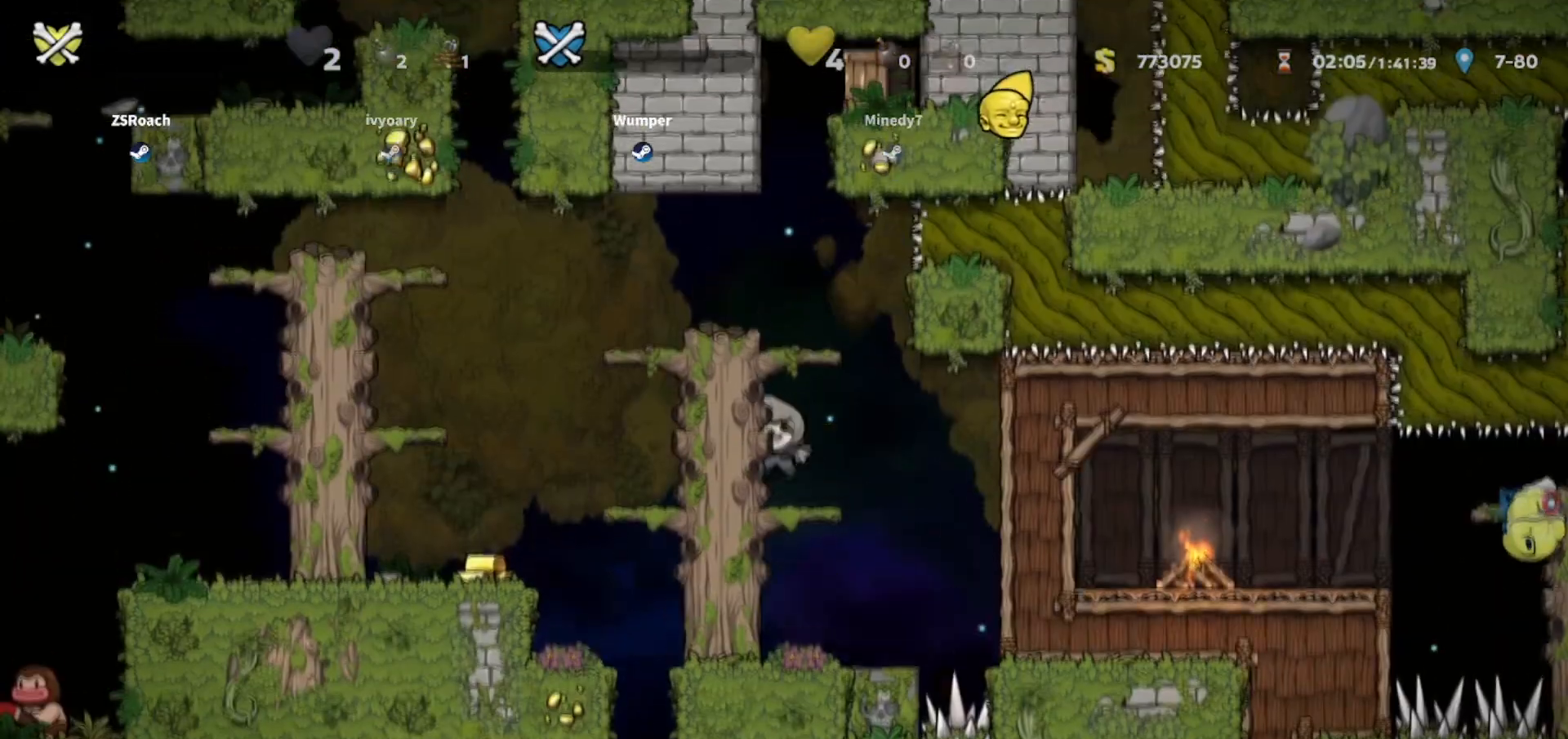
{"keys": ["right", "whip"], "events": [[367, "right", "down"], [434, "up", "up"]]}
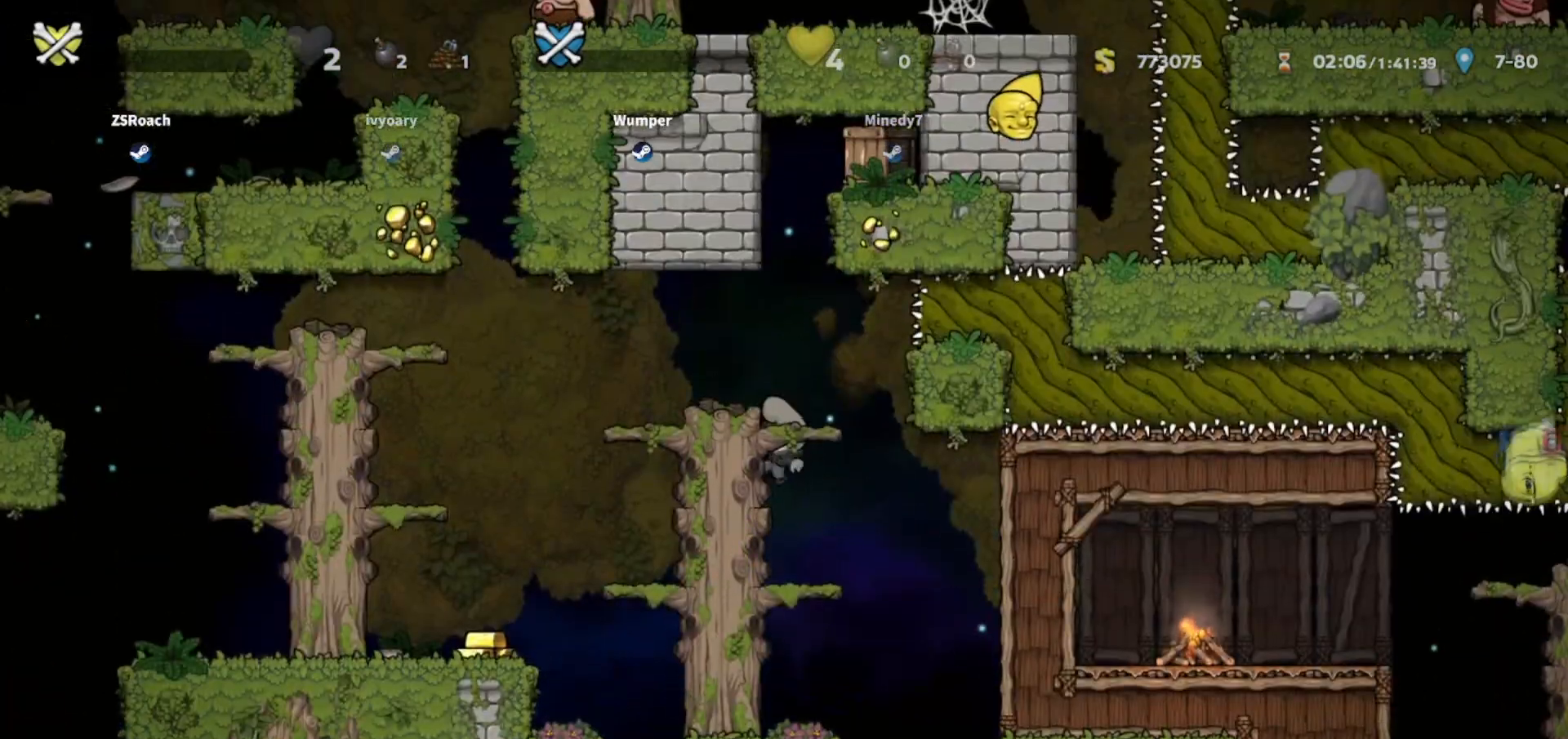
{"keys": ["right", "up", "whip"], "events": [[33, "up", "down"]]}
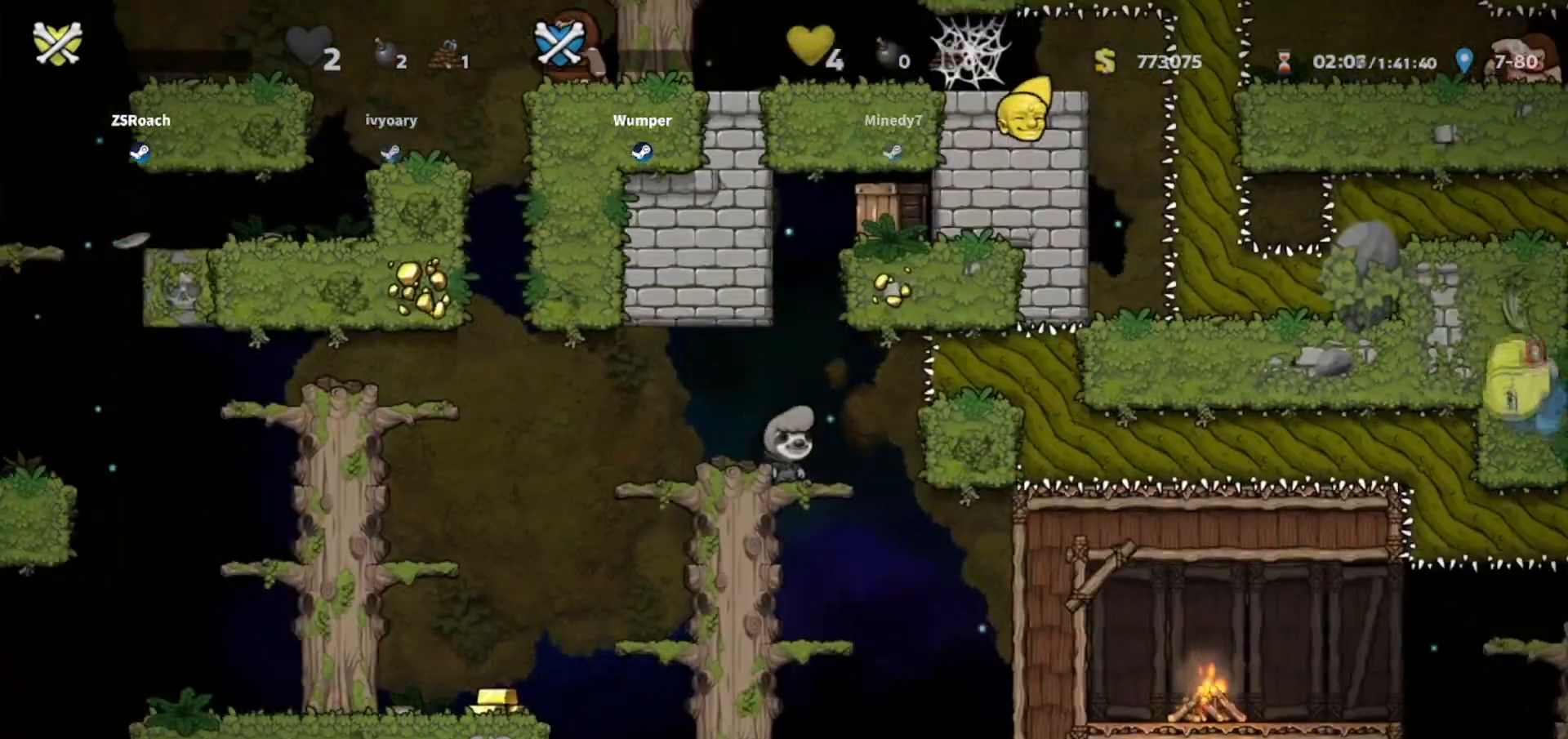
{"keys": ["down"], "events": [[267, "right", "up"], [267, "up", "up"], [301, "whip", "up"], [501, "down", "down"]]}
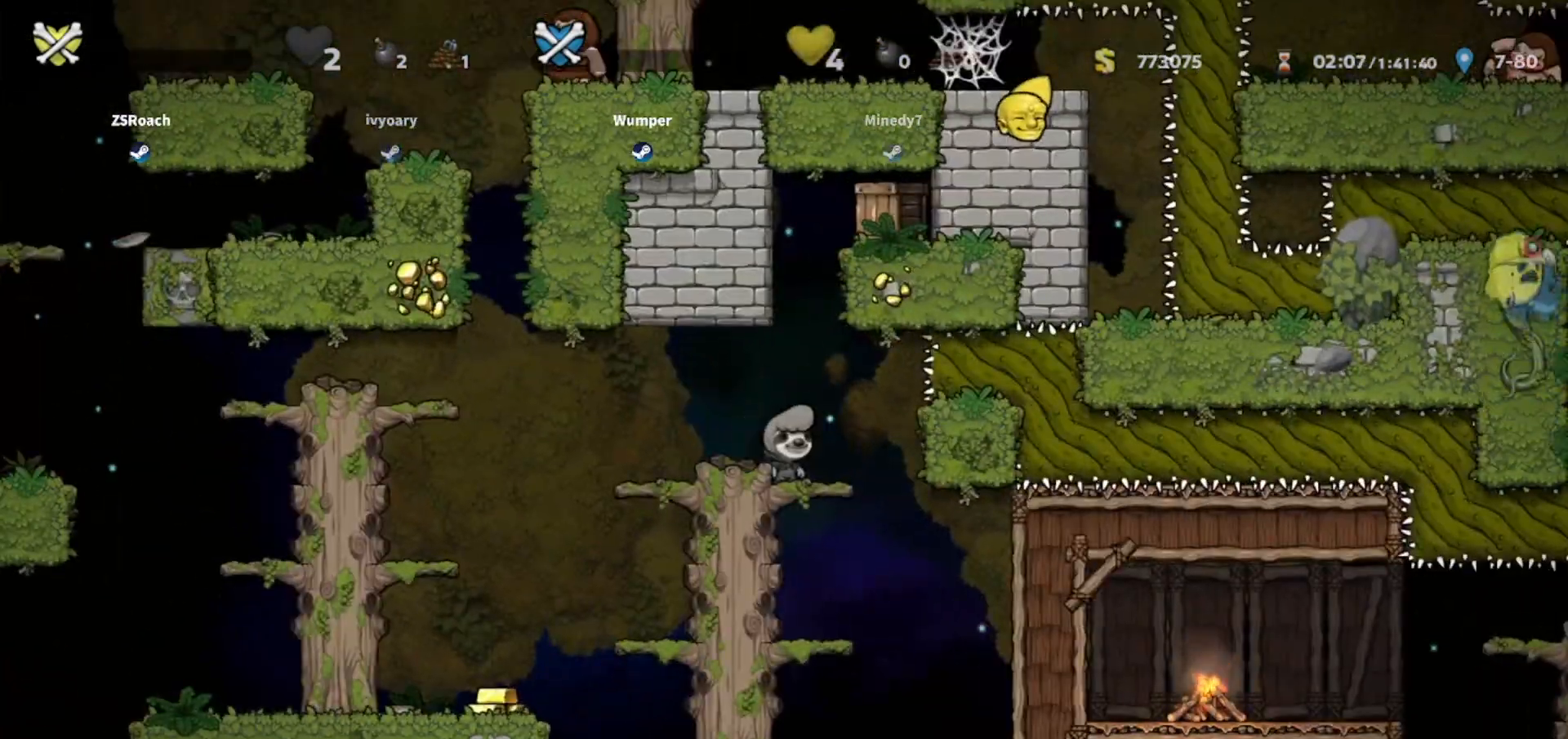
{"keys": ["up", "whip"], "events": [[167, "whip", "down"], [200, "down", "up"], [500, "up", "down"]]}
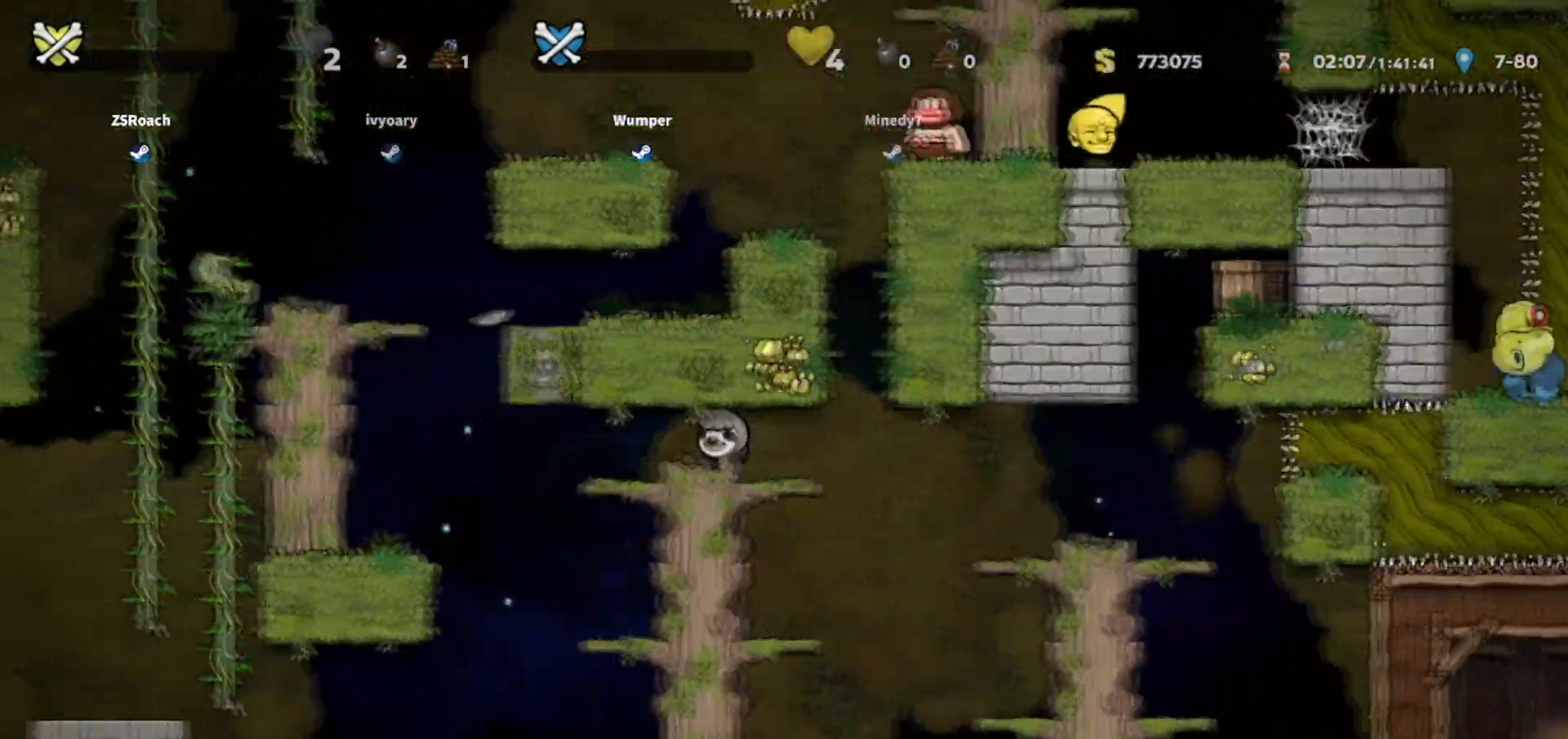
{"keys": ["up", "whip"], "events": []}
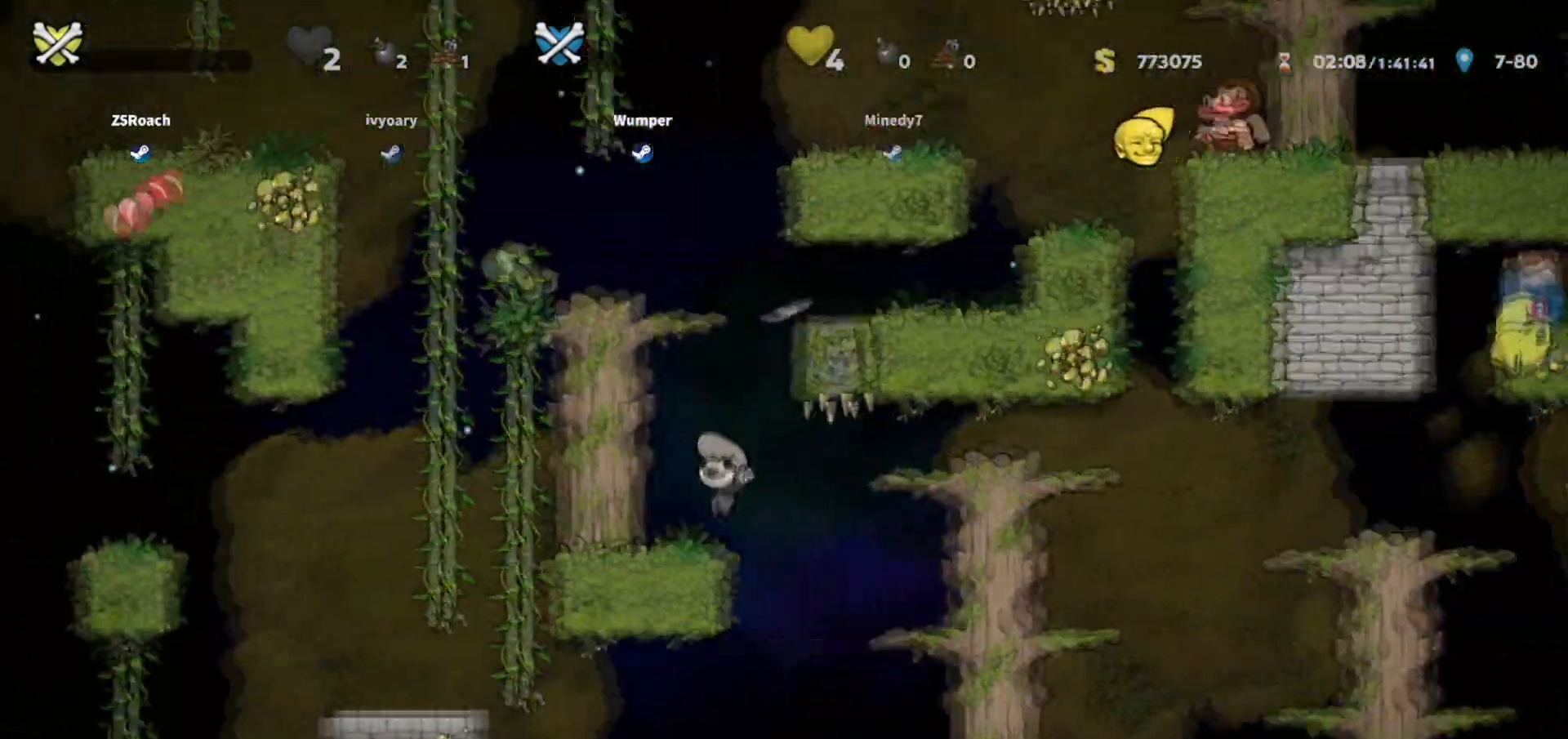
{"keys": [], "events": [[33, "up", "up"], [67, "whip", "up"]]}
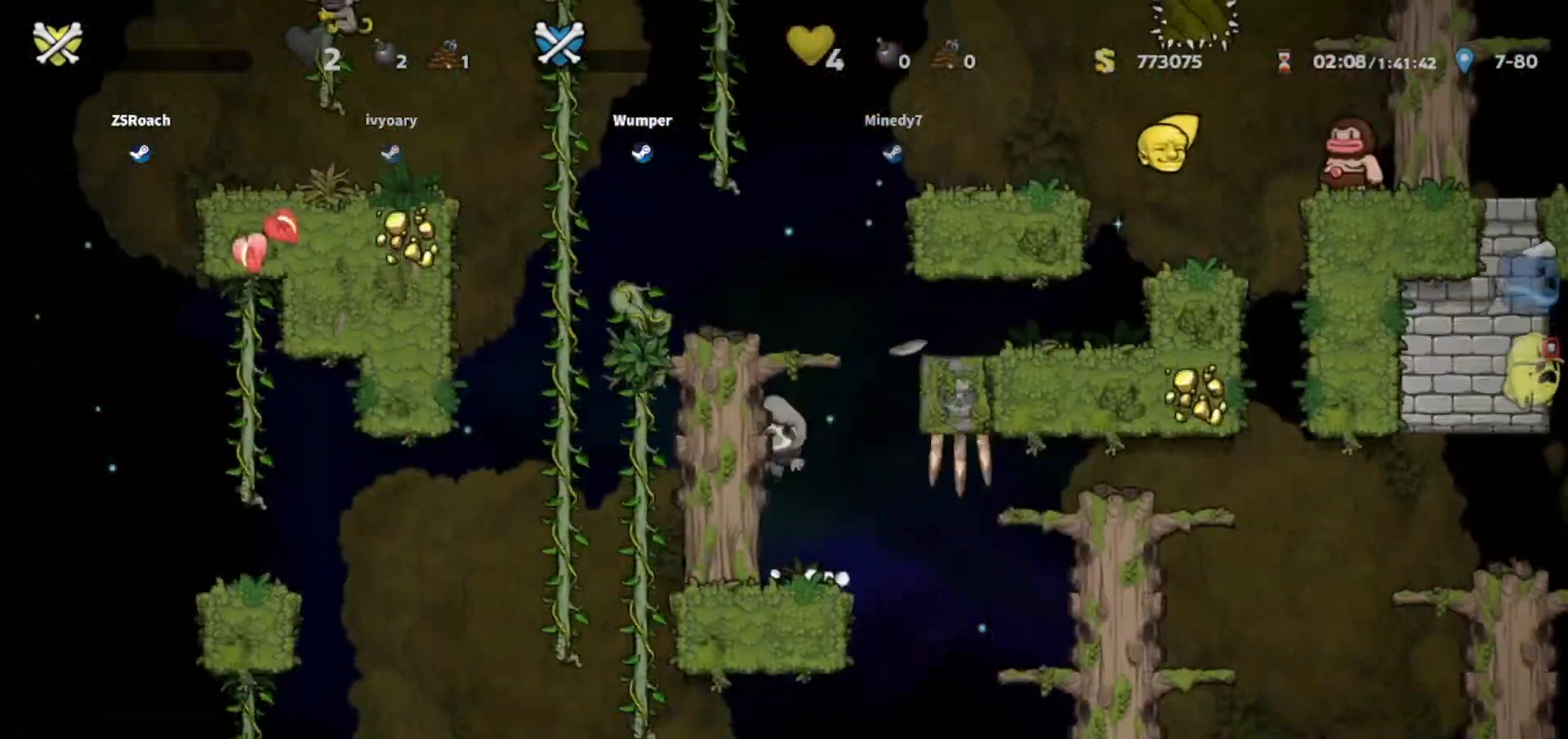
{"keys": [], "events": []}
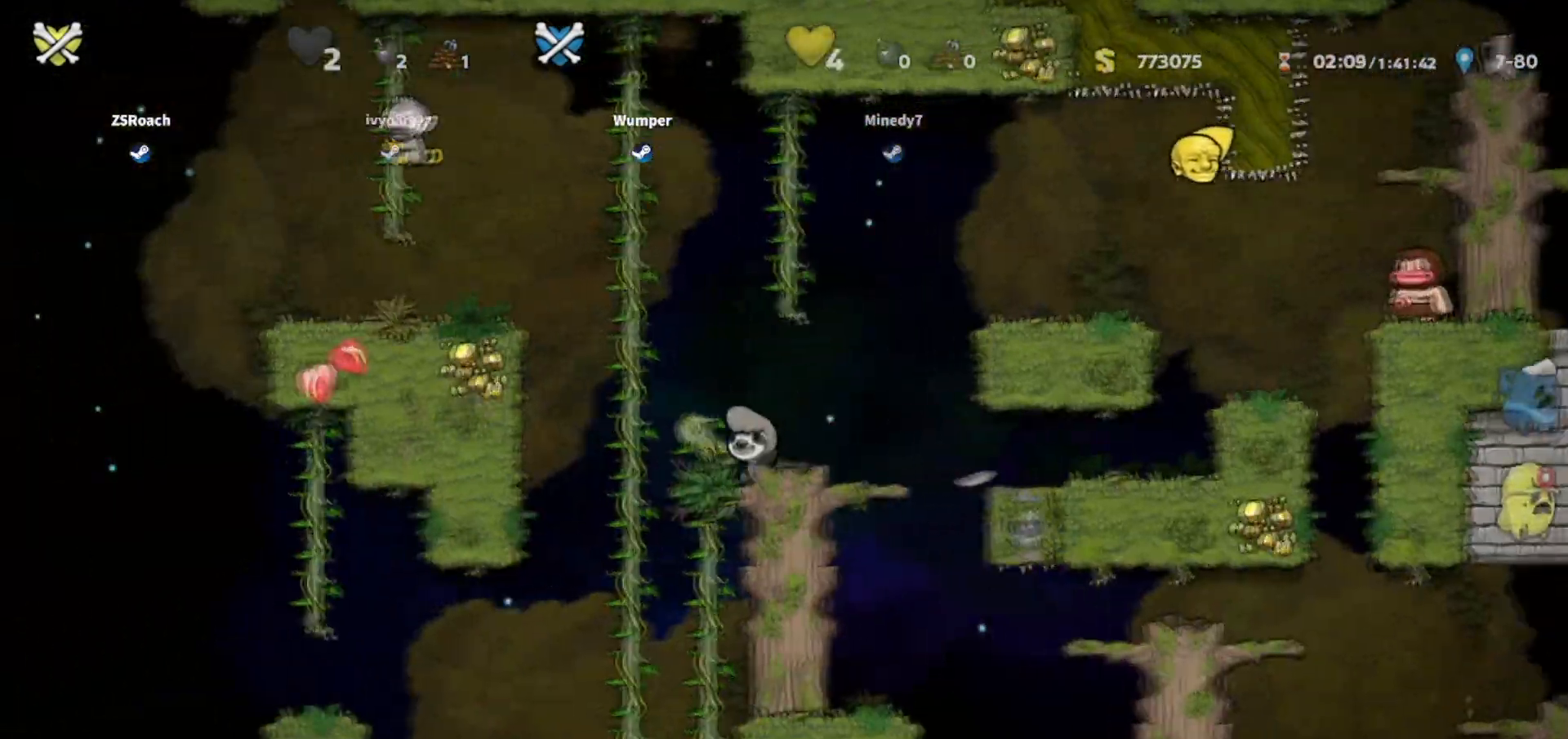
{"keys": [], "events": []}
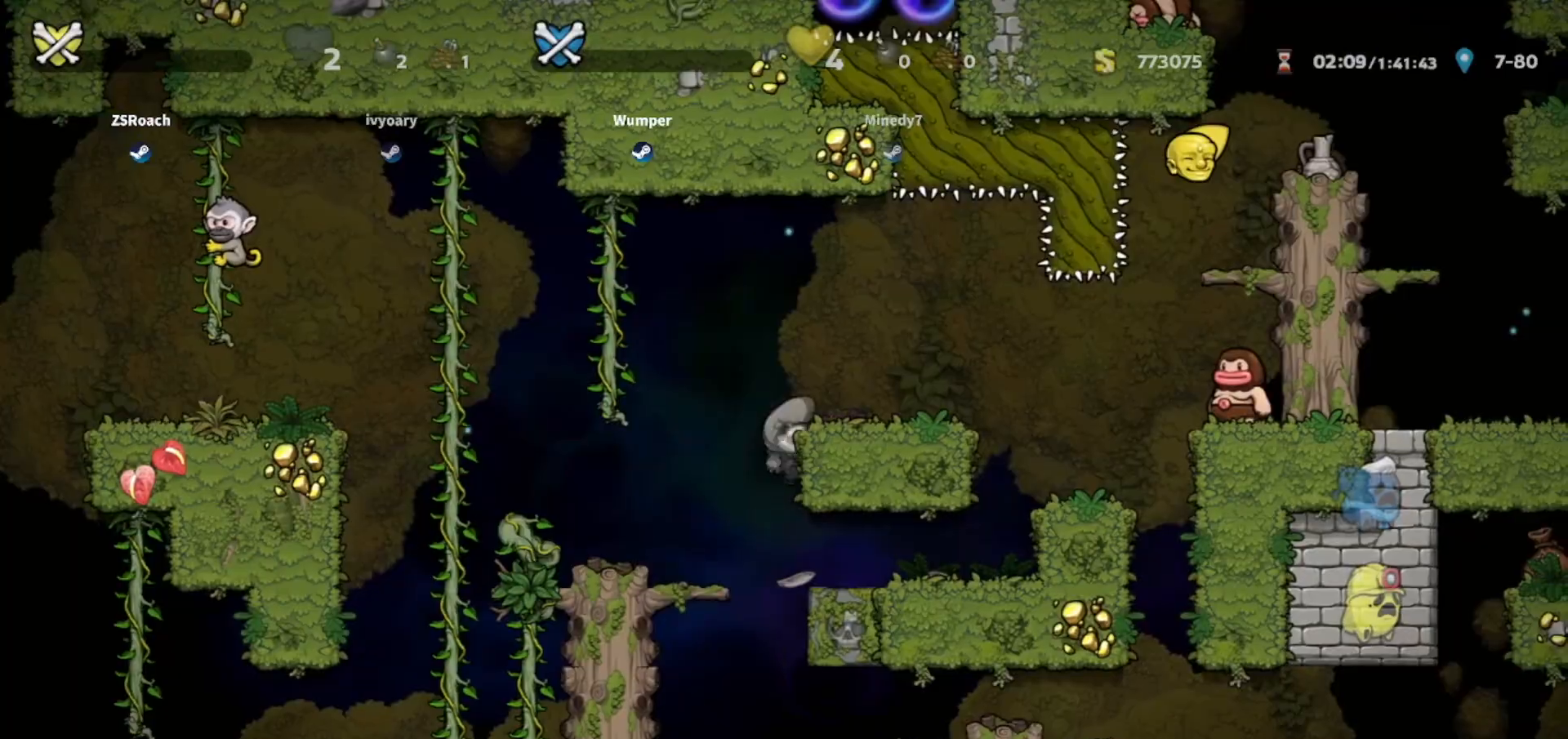
{"keys": [], "events": []}
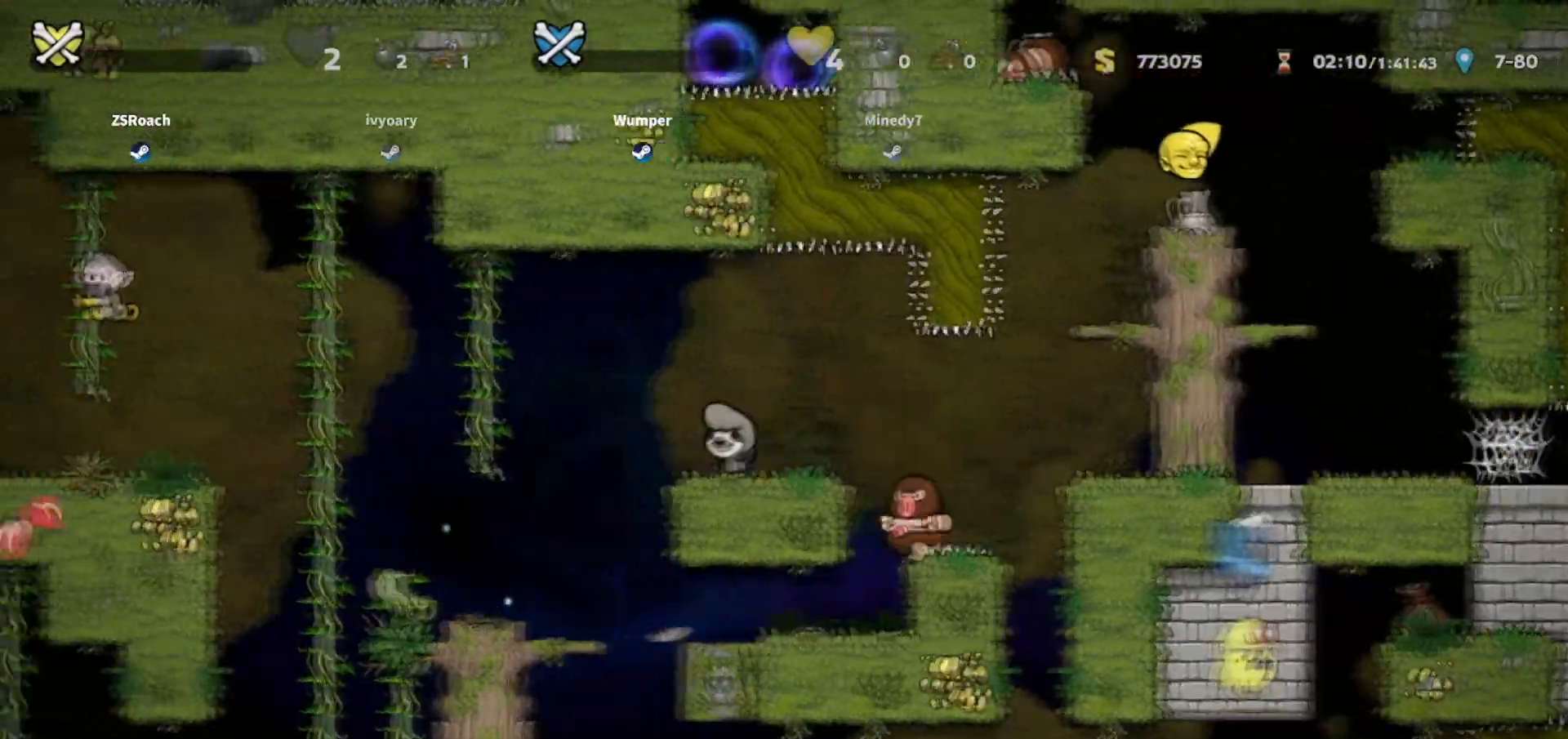
{"keys": [], "events": []}
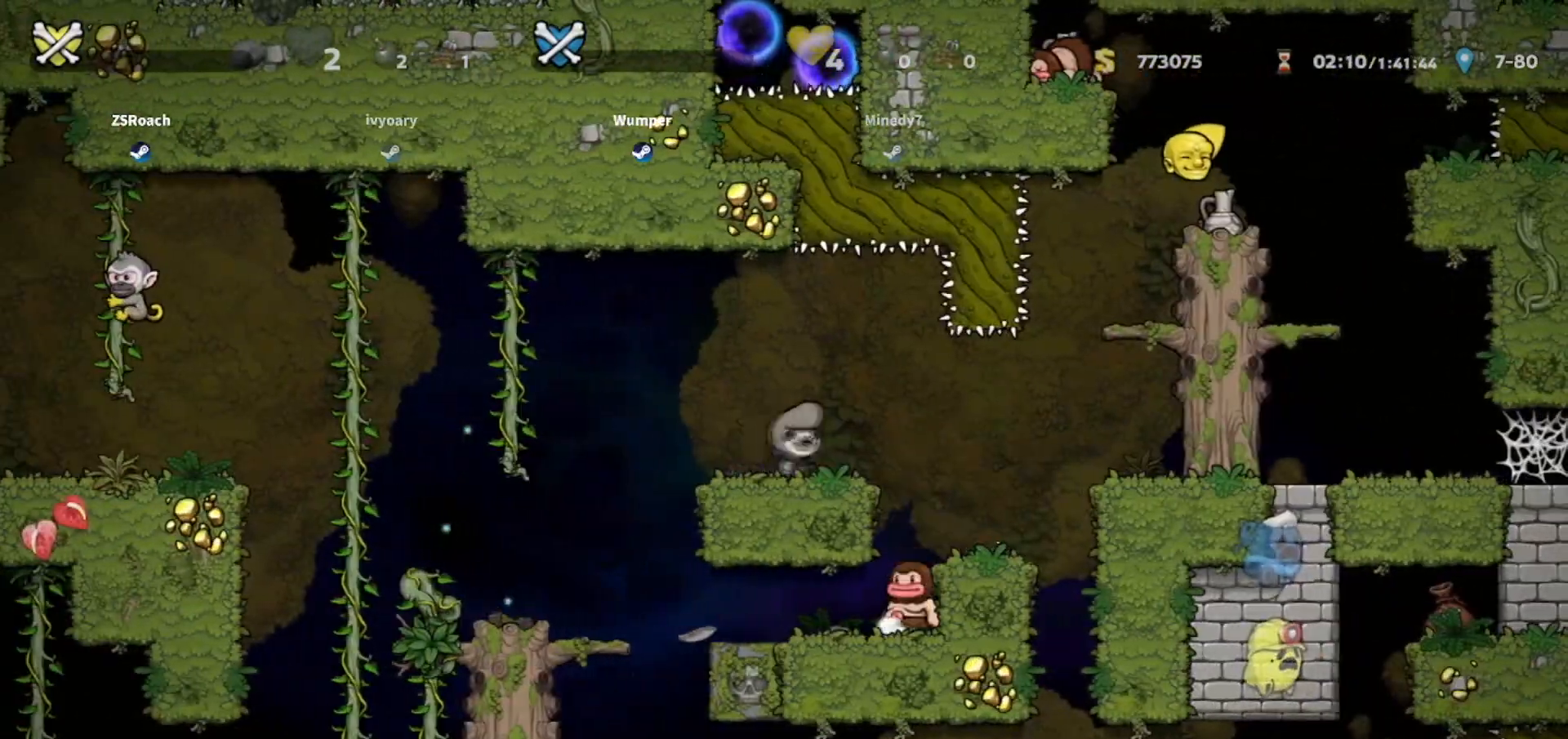
{"keys": [], "events": []}
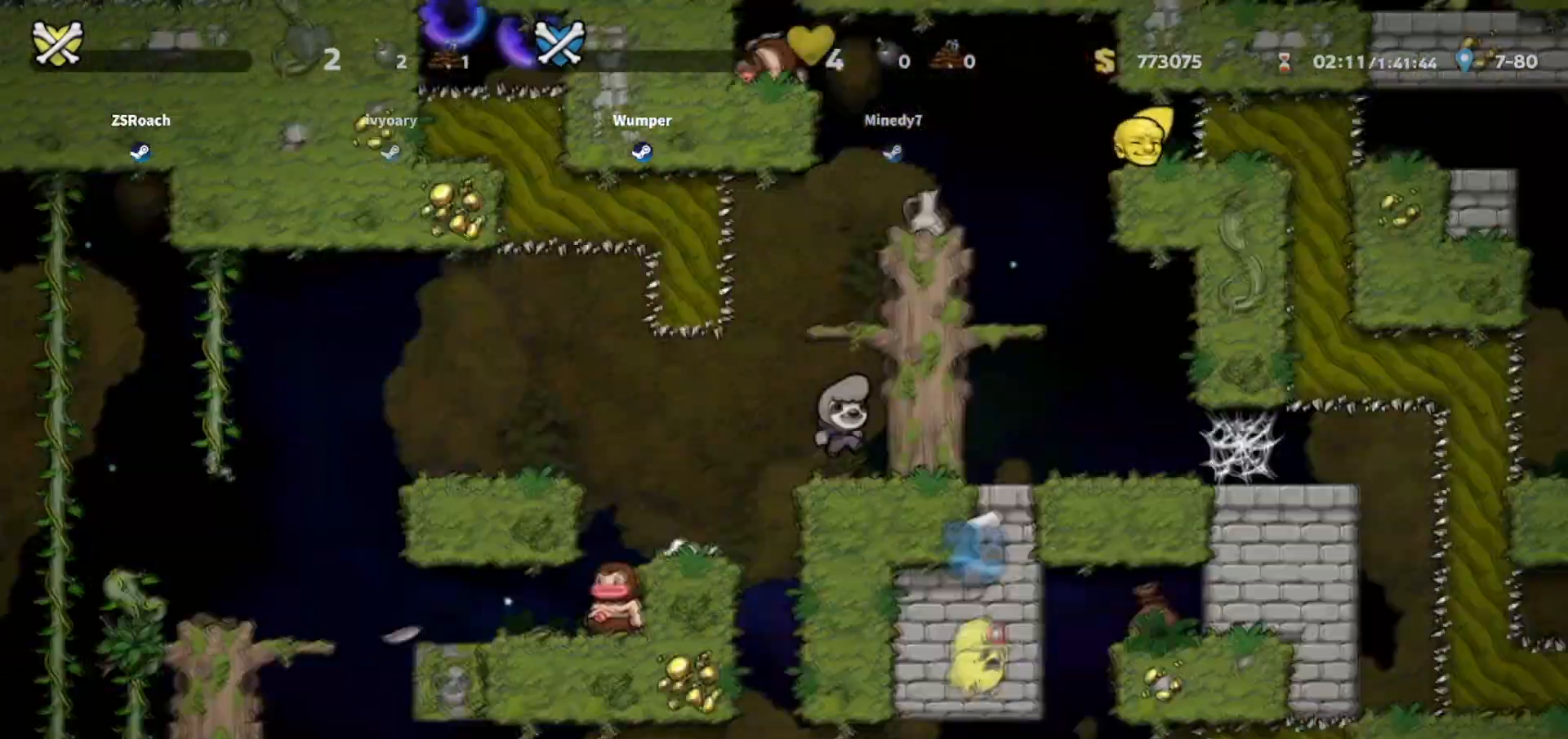
{"keys": ["right", "up"], "events": [[267, "right", "down"], [334, "up", "down"]]}
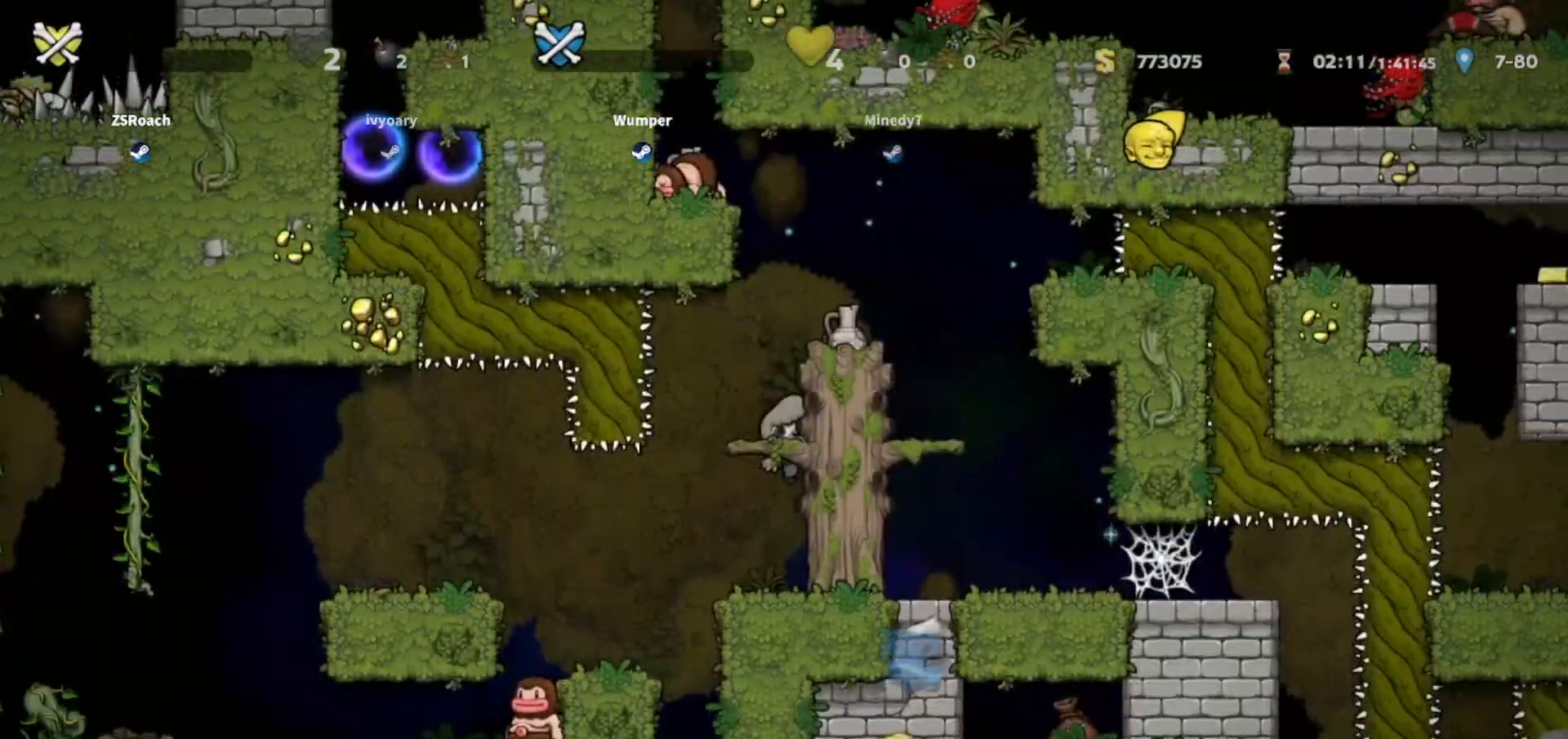
{"keys": ["right", "up"], "events": []}
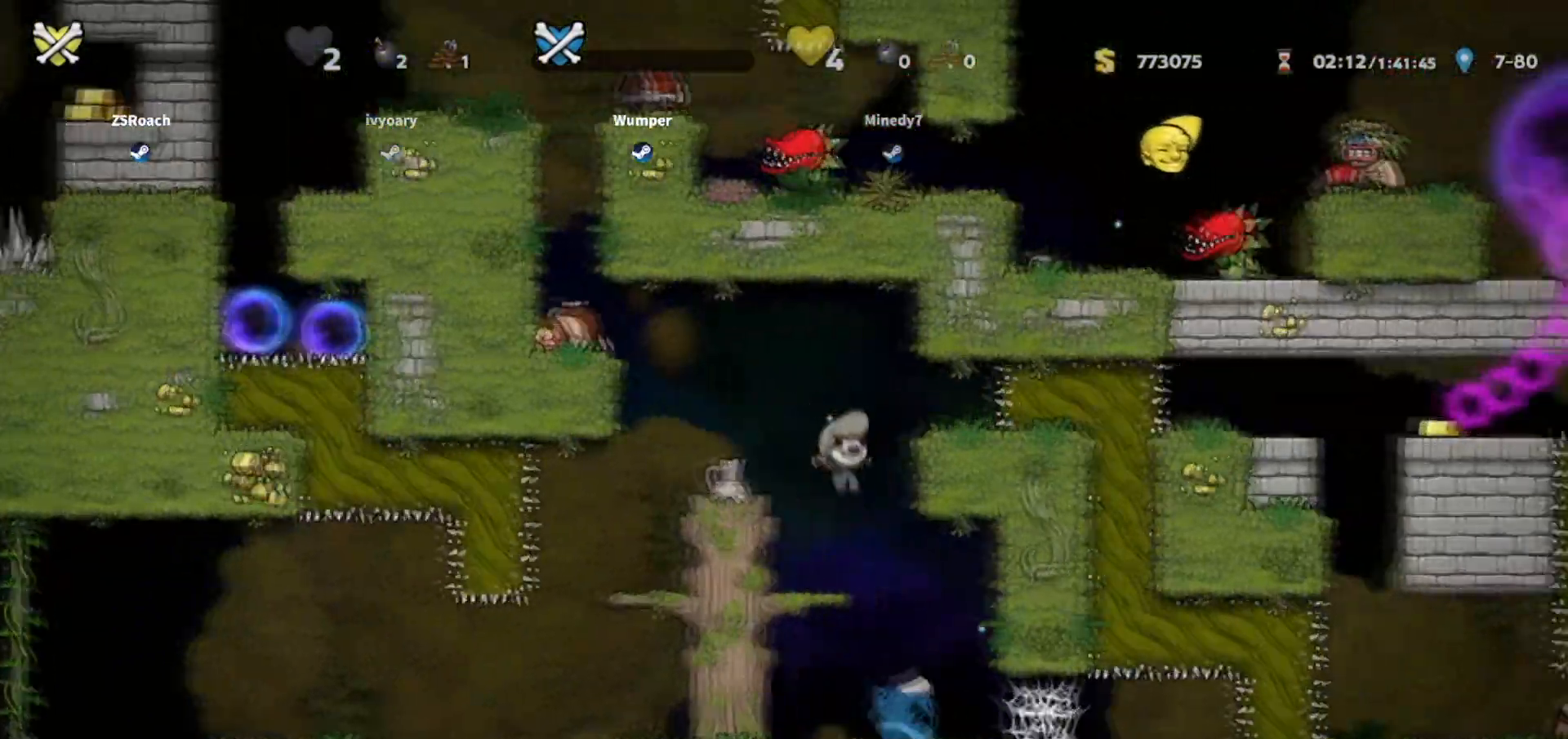
{"keys": ["right"], "events": [[133, "up", "up"], [267, "right", "up"], [400, "right", "down"]]}
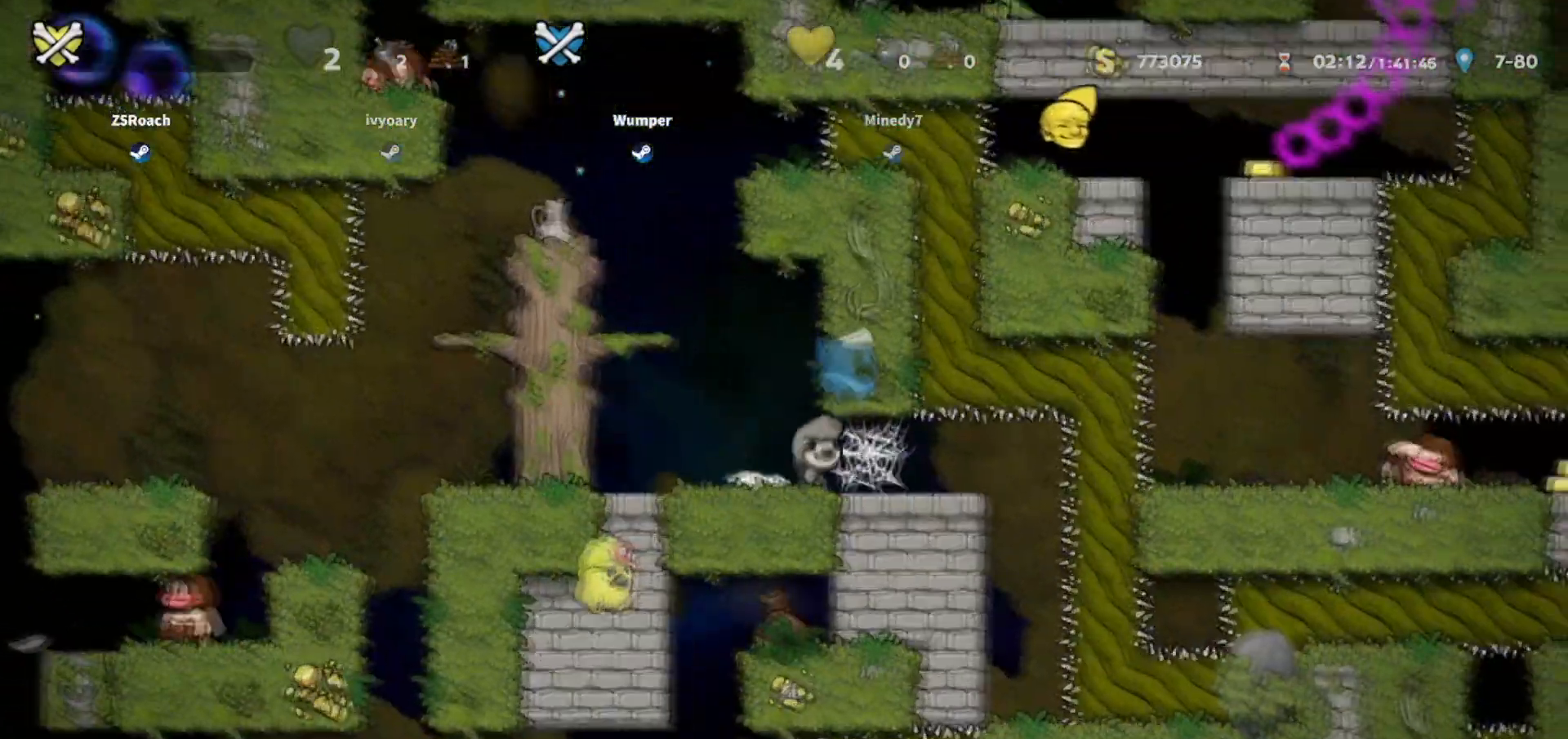
{"keys": ["right"], "events": []}
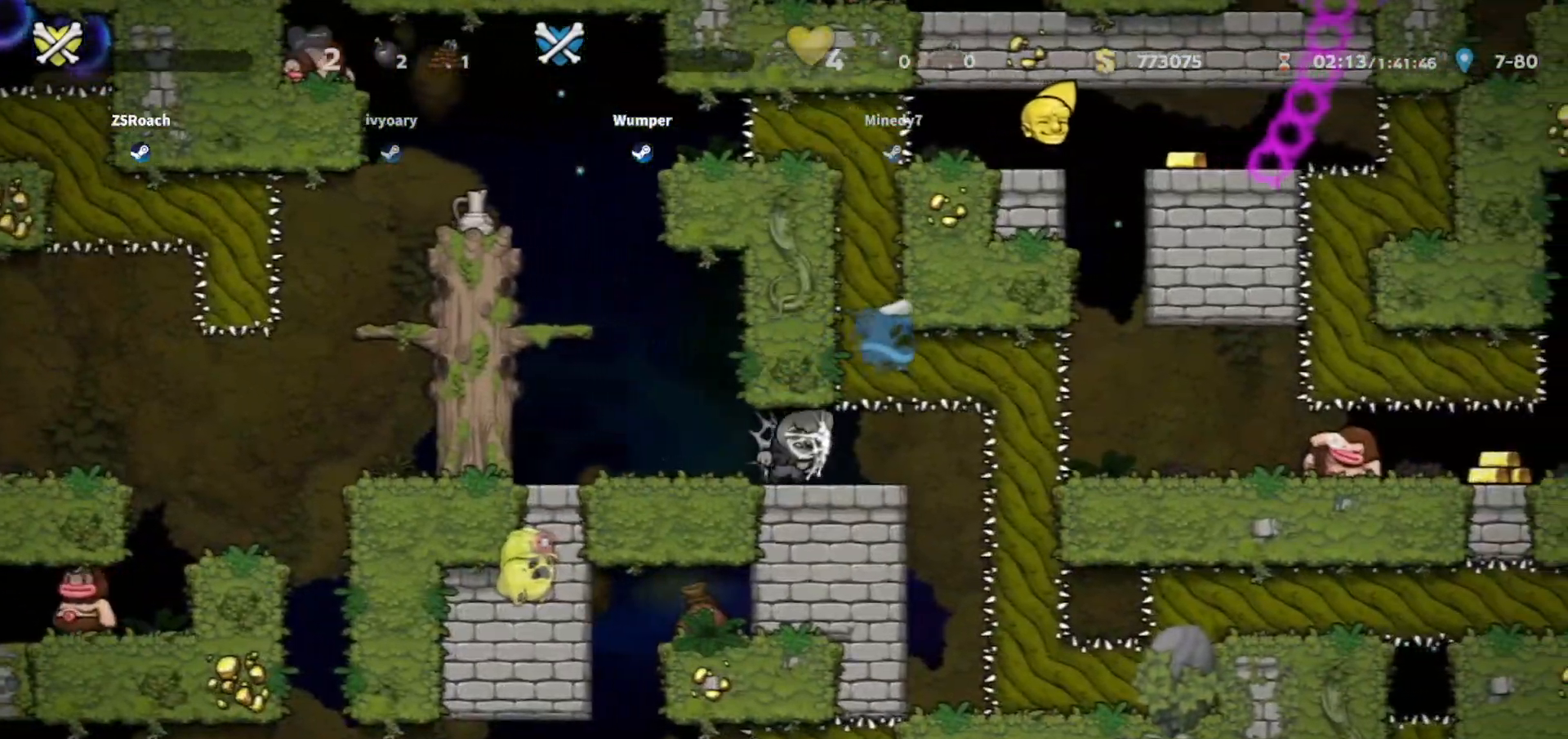
{"keys": ["right"], "events": [[33, "down", "down"], [467, "down", "up"]]}
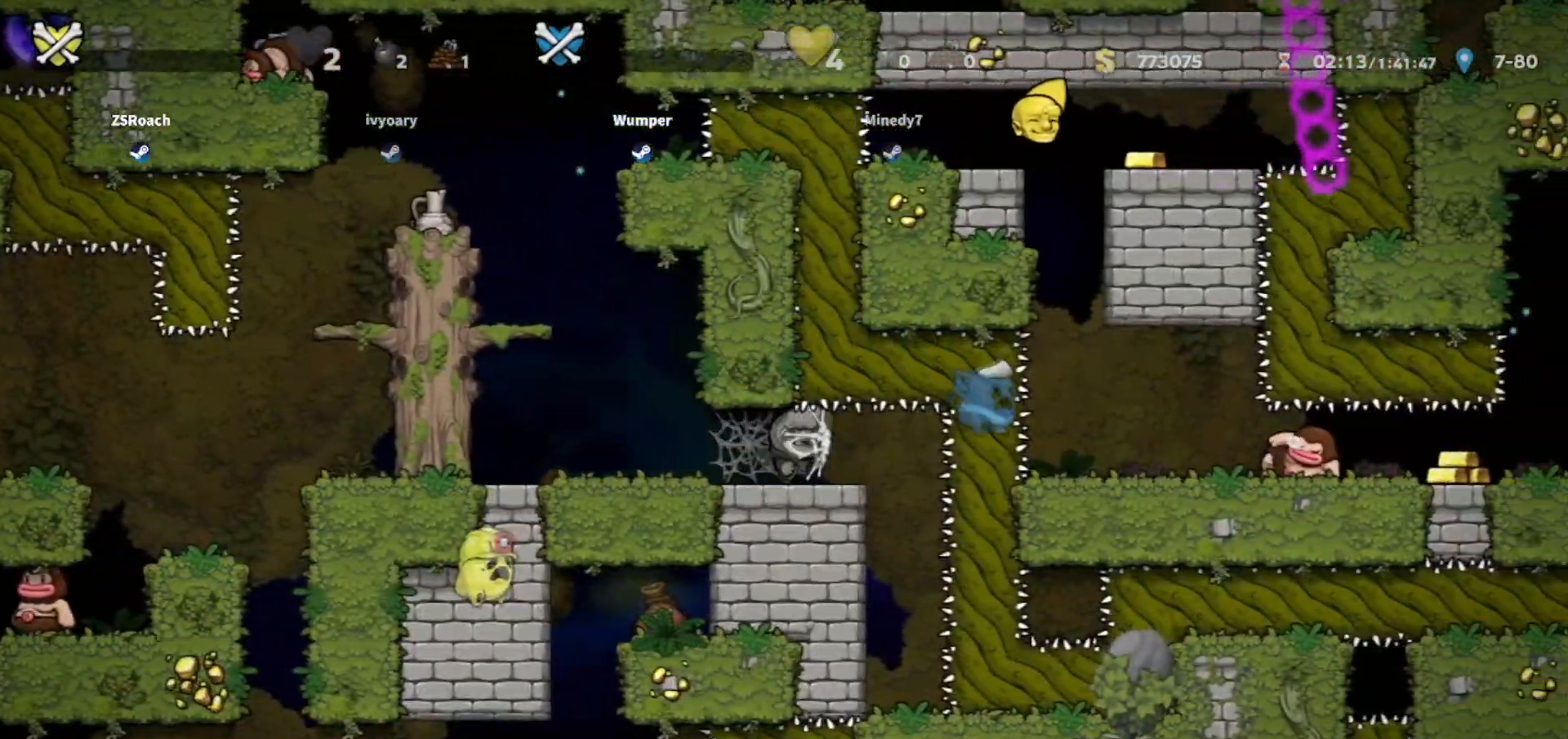
{"keys": ["right"], "events": []}